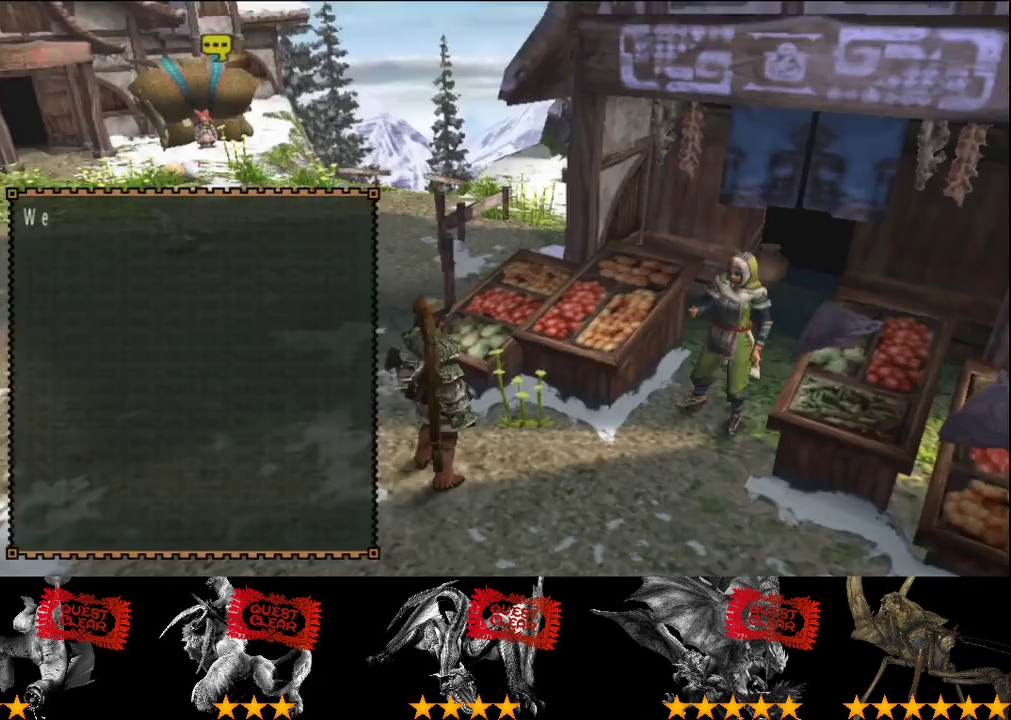
Gameplay with a controller (PlayStation layout); each line is a JSON object with the inputs held at the frame after it. "events" lists button and stick changes between this image and that frame as [ms after this image, input, new state], when the widget could be followed in between. This overlay highlights the sticks when they move; stick clicks (L3 R3) are not distinguishable. Not read: L3 R3.
{"buttons": [], "left_stick": "center", "right_stick": "center", "events": [[333, "DPAD_DOWN", "down"], [433, "DPAD_DOWN", "up"]]}
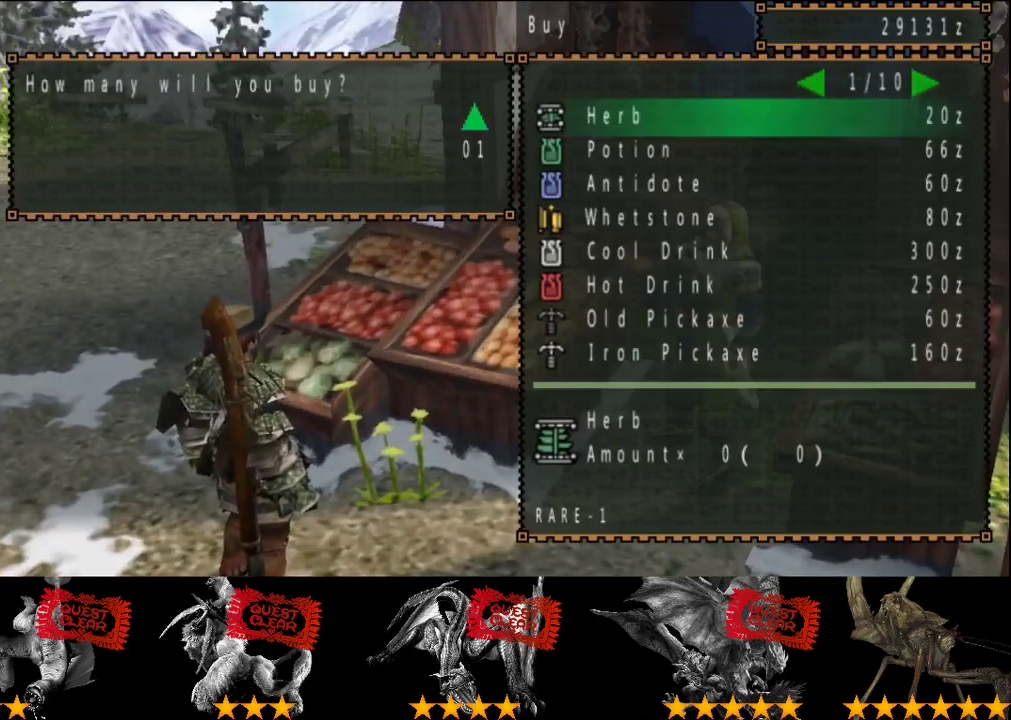
{"buttons": [], "left_stick": "center", "right_stick": "center", "events": [[200, "CIRCLE", "down"], [250, "CIRCLE", "up"]]}
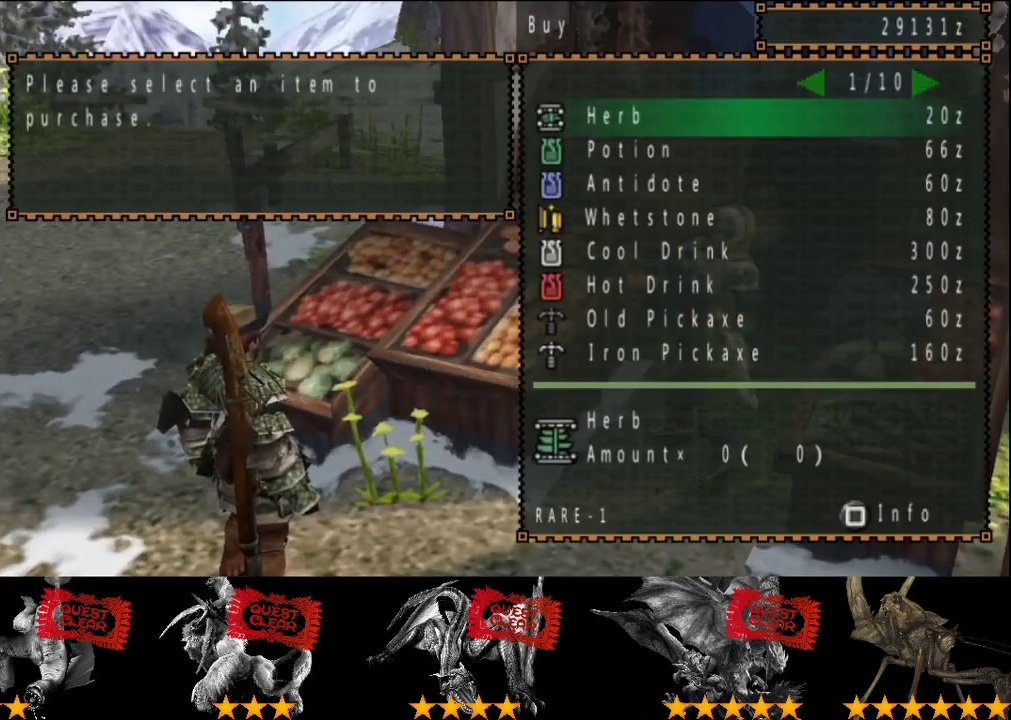
{"buttons": ["DPAD_RIGHT"], "left_stick": "center", "right_stick": "center", "events": [[17, "DPAD_RIGHT", "down"], [117, "DPAD_RIGHT", "up"], [317, "DPAD_DOWN", "down"], [417, "DPAD_DOWN", "up"], [483, "DPAD_RIGHT", "down"]]}
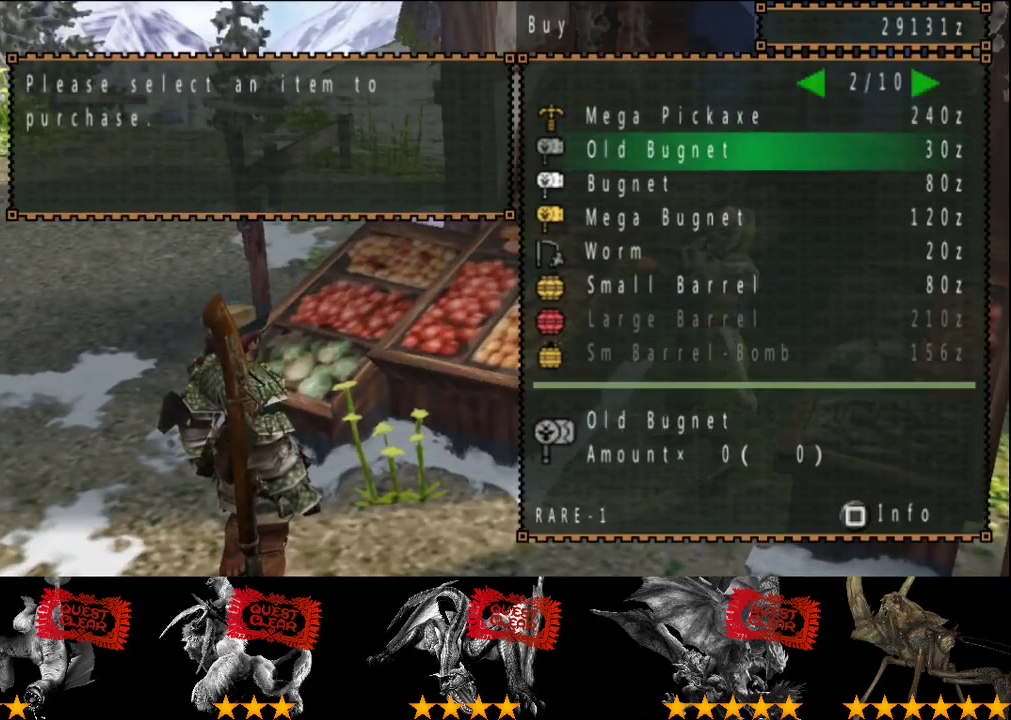
{"buttons": [], "left_stick": "center", "right_stick": "center", "events": [[83, "DPAD_RIGHT", "up"]]}
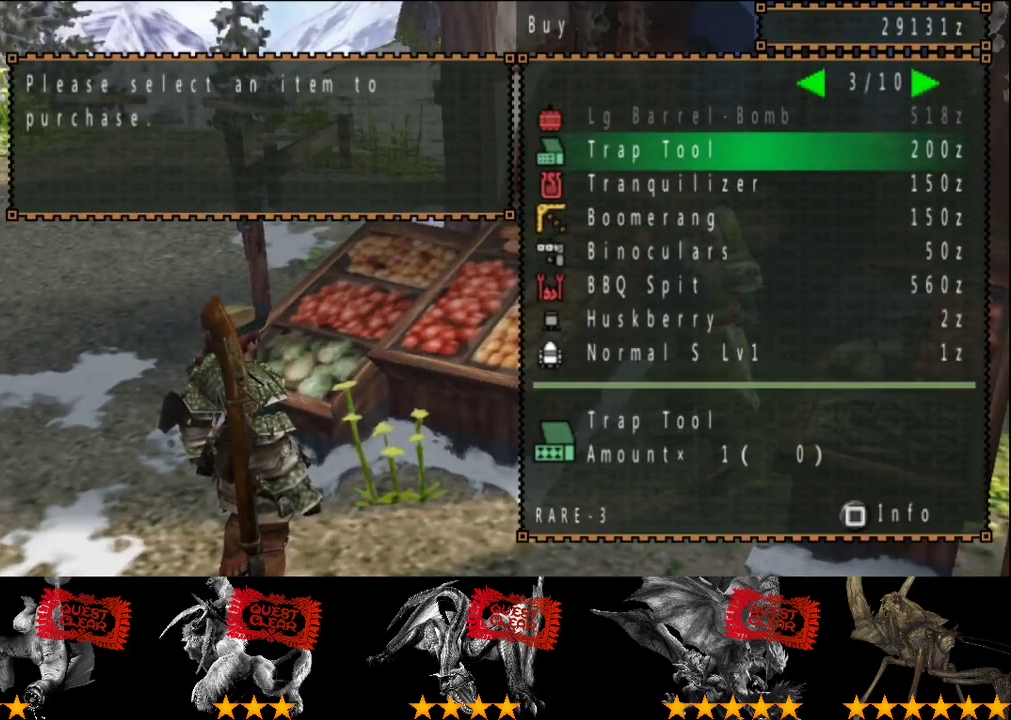
{"buttons": ["DPAD_UP"], "left_stick": "center", "right_stick": "center", "events": [[100, "DPAD_DOWN", "down"], [167, "DPAD_DOWN", "up"], [500, "DPAD_UP", "down"]]}
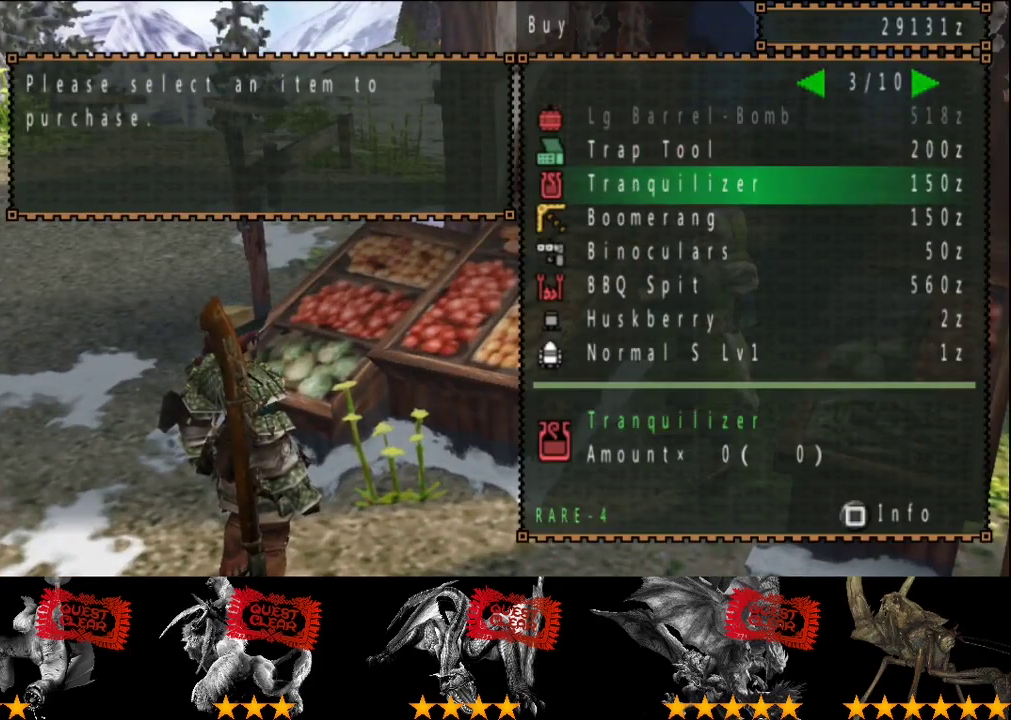
{"buttons": [], "left_stick": "center", "right_stick": "center", "events": [[67, "DPAD_UP", "up"]]}
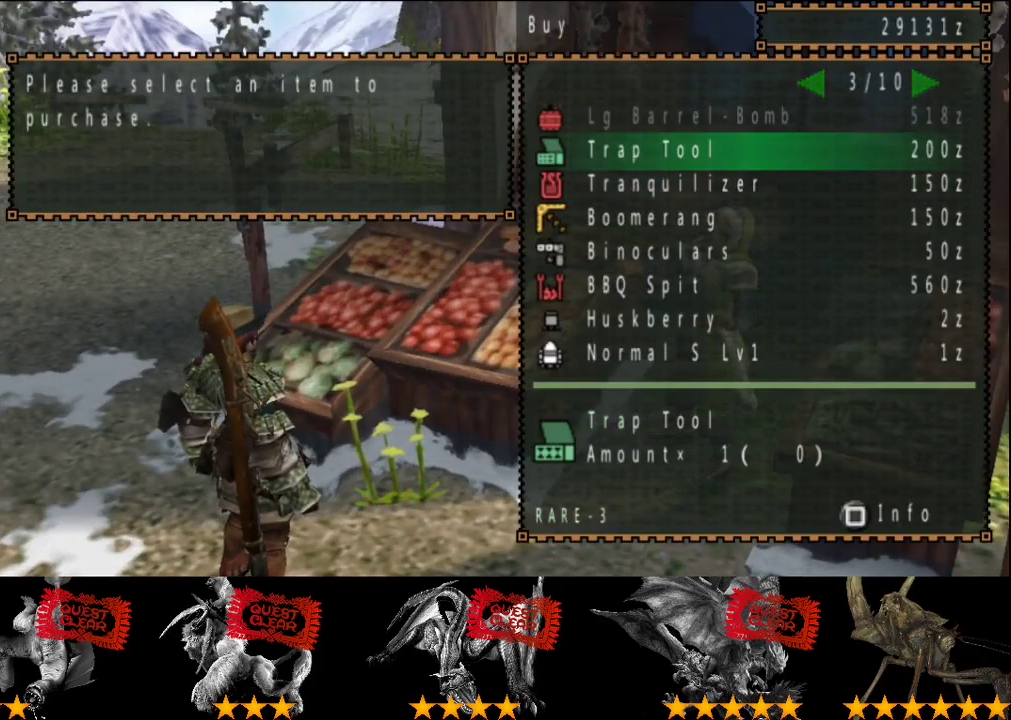
{"buttons": [], "left_stick": "center", "right_stick": "center", "events": []}
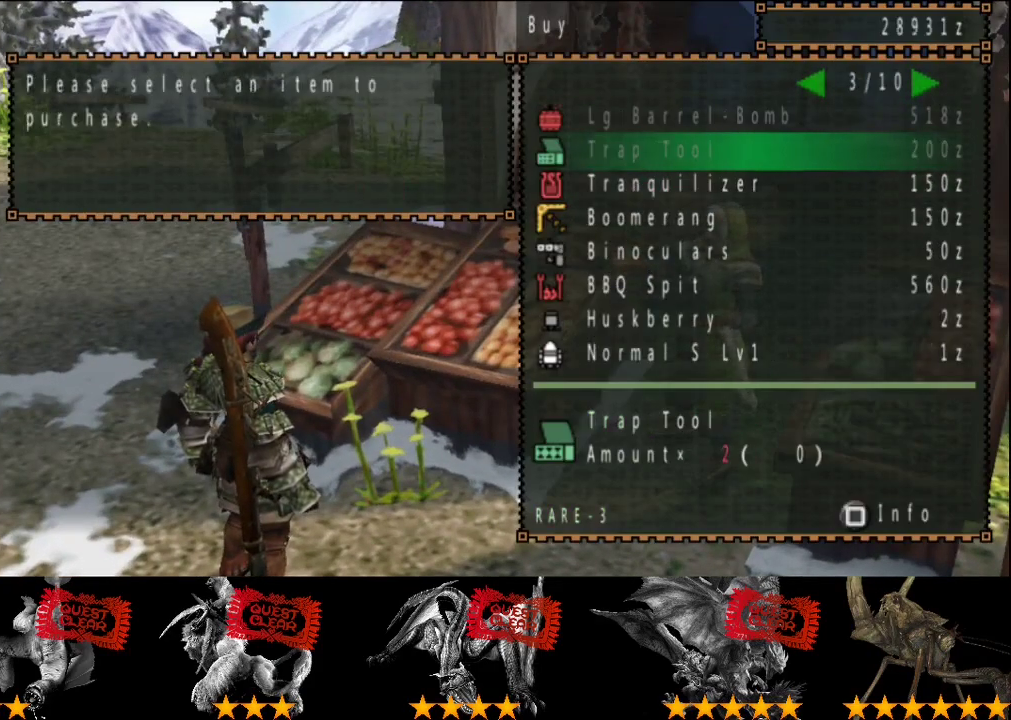
{"buttons": ["CIRCLE"], "left_stick": "up-left", "right_stick": "center", "events": [[283, "left_stick", "up-left"], [483, "CIRCLE", "down"]]}
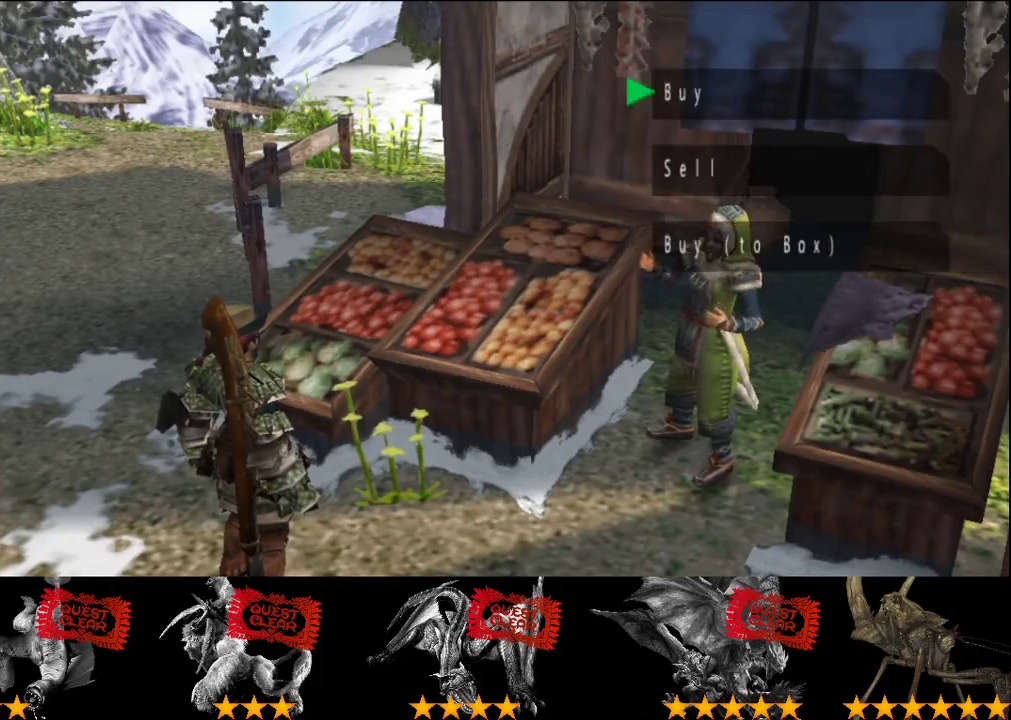
{"buttons": [], "left_stick": "up-left", "right_stick": "center", "events": [[50, "CIRCLE", "up"], [117, "CIRCLE", "down"], [383, "CIRCLE", "up"]]}
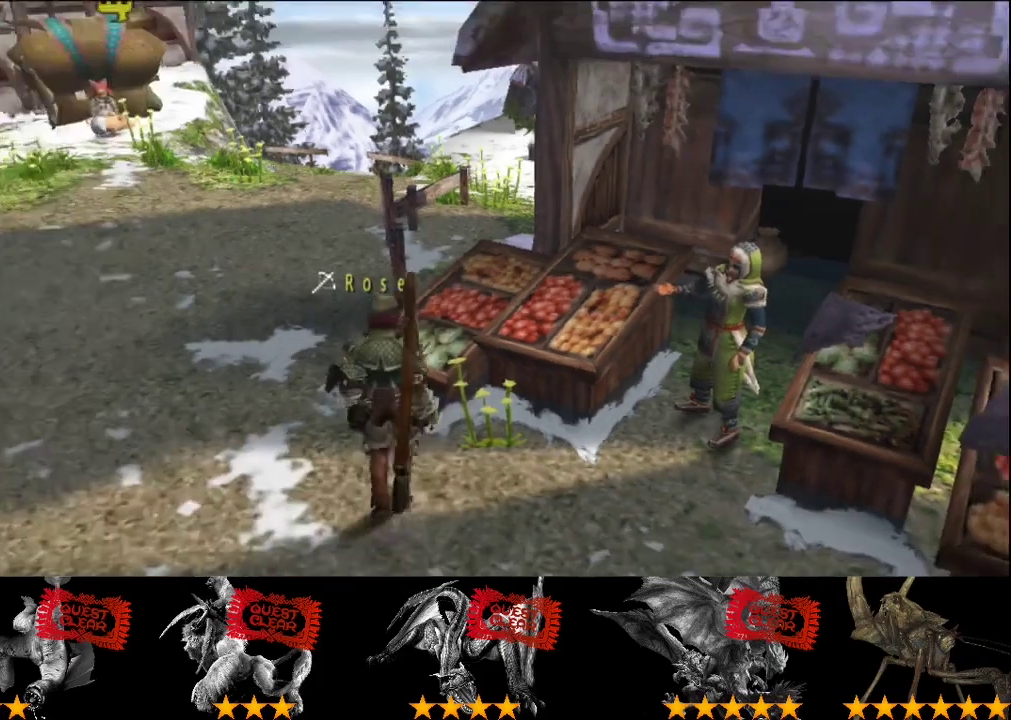
{"buttons": [], "left_stick": "up-left", "right_stick": "center", "events": [[150, "START", "down"], [250, "START", "up"]]}
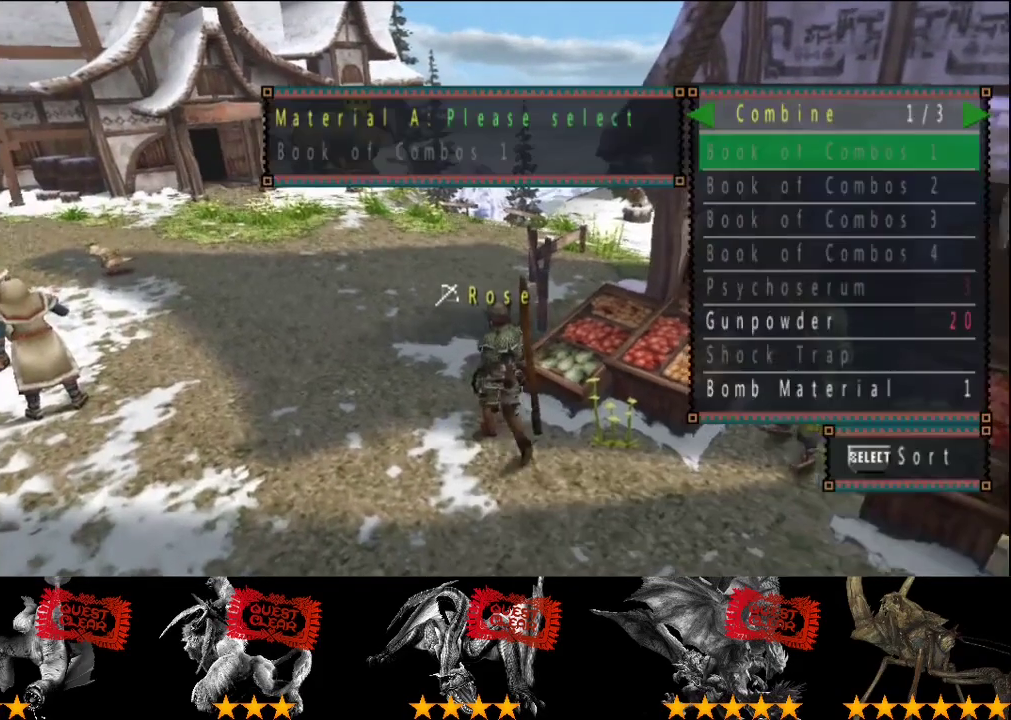
{"buttons": [], "left_stick": "up", "right_stick": "center", "events": [[117, "SELECT", "down"], [183, "SELECT", "up"], [400, "CIRCLE", "down"], [433, "left_stick", "up"], [467, "CIRCLE", "up"]]}
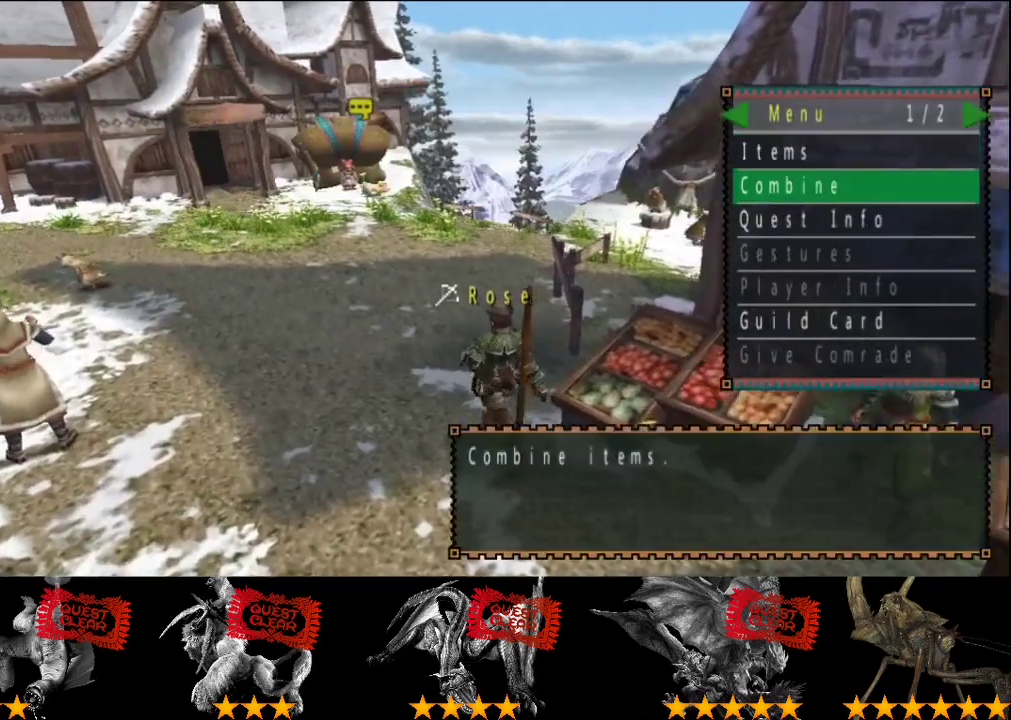
{"buttons": ["R2"], "left_stick": "up", "right_stick": "center", "events": [[67, "CIRCLE", "down"], [133, "CIRCLE", "up"], [200, "CIRCLE", "down"], [233, "R2", "down"], [267, "CIRCLE", "up"]]}
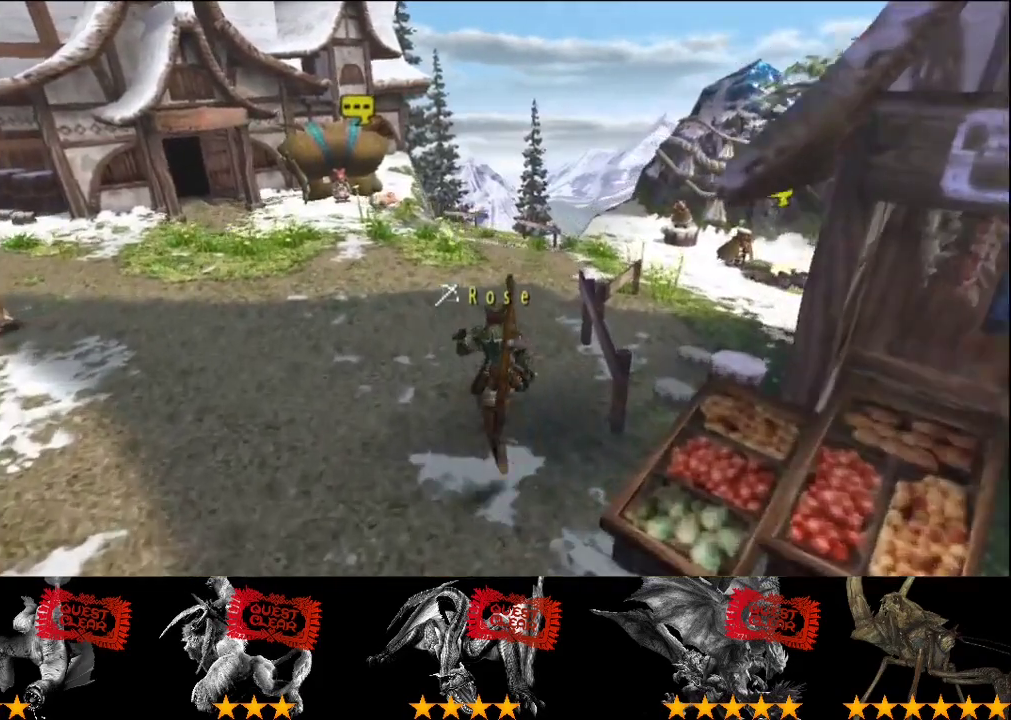
{"buttons": ["R2"], "left_stick": "up-right", "right_stick": "center", "events": [[367, "left_stick", "up-right"]]}
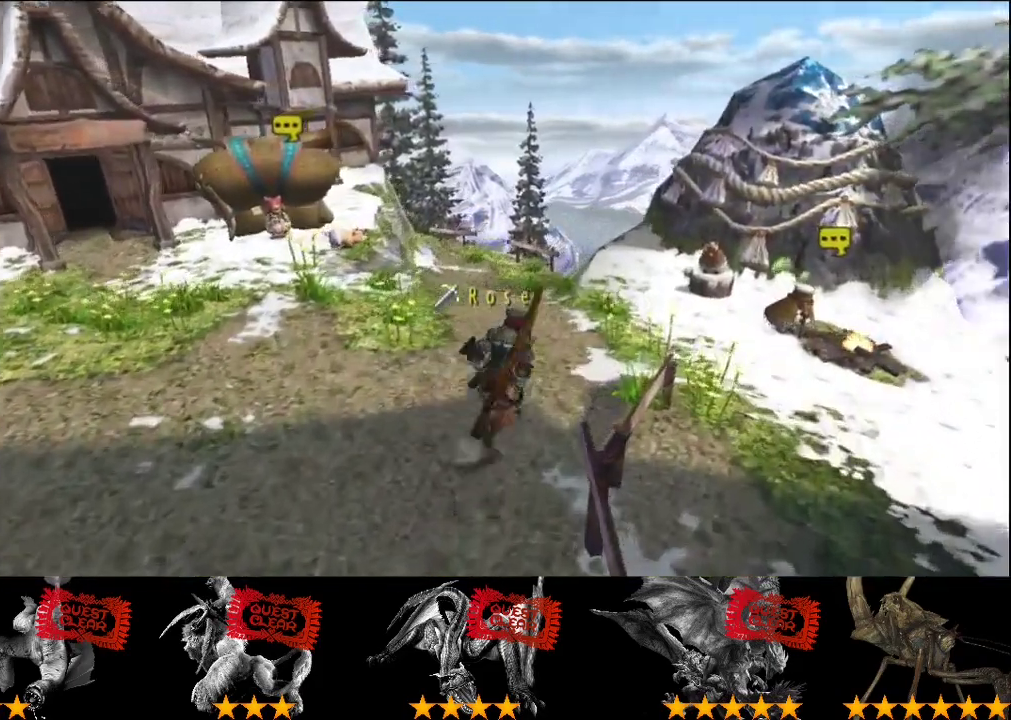
{"buttons": ["R2"], "left_stick": "right", "right_stick": "center", "events": [[483, "left_stick", "right"]]}
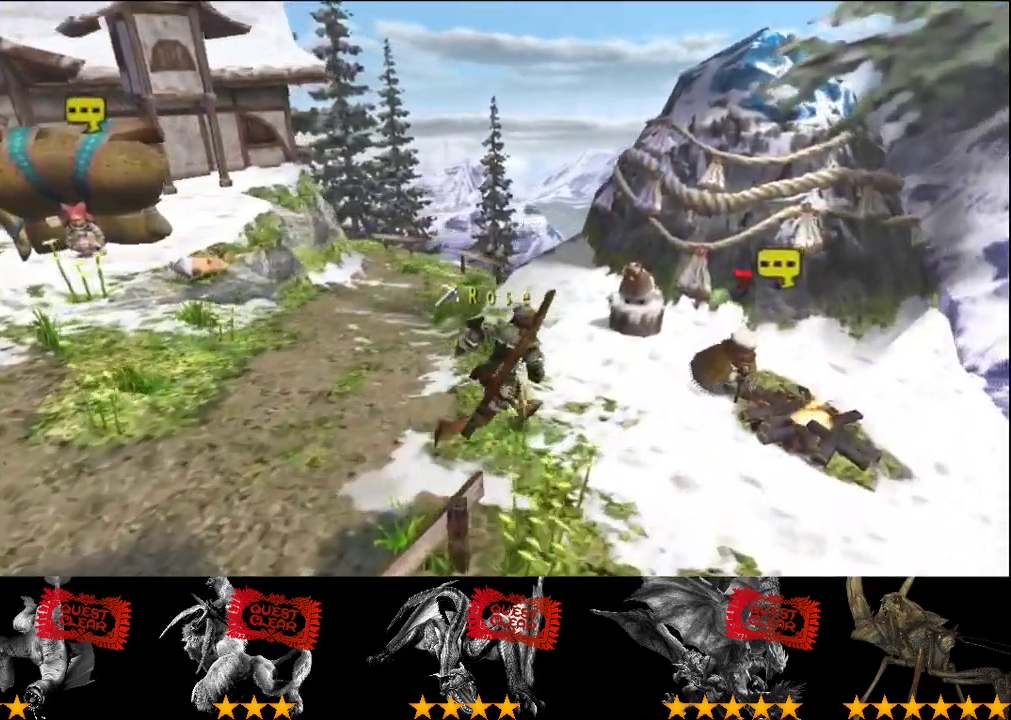
{"buttons": [], "left_stick": "center", "right_stick": "center", "events": [[17, "R2", "up"], [50, "left_stick", "center"]]}
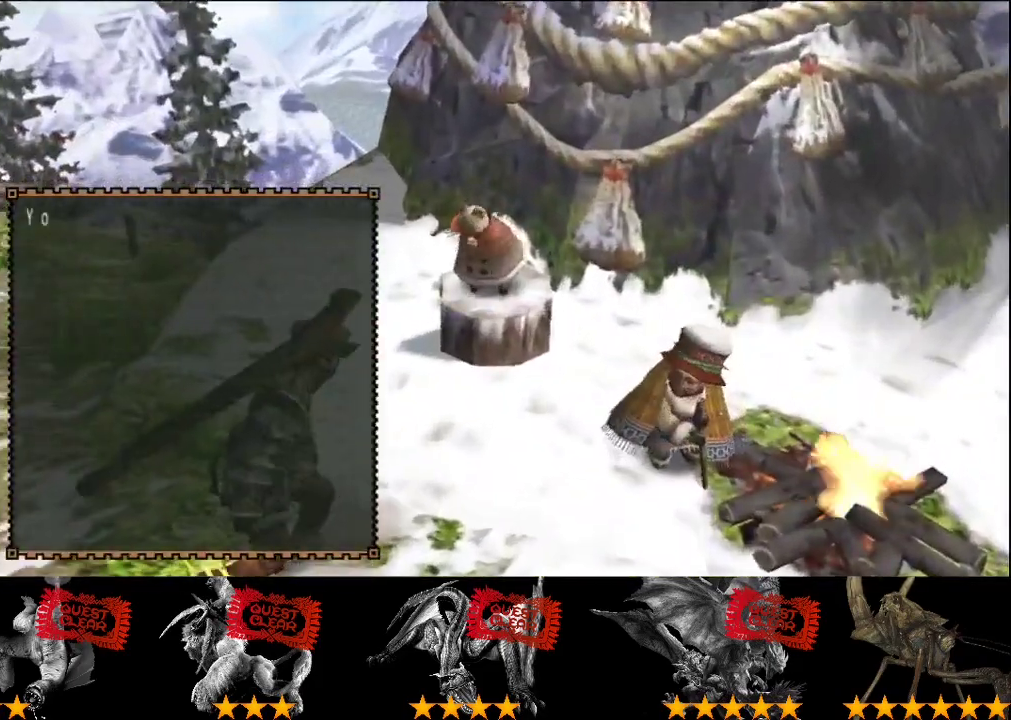
{"buttons": ["CIRCLE"], "left_stick": "center", "right_stick": "center", "events": [[33, "CIRCLE", "down"], [33, "CROSS", "down"], [100, "CROSS", "up"], [200, "CIRCLE", "up"], [267, "CIRCLE", "down"], [433, "CIRCLE", "up"], [500, "CIRCLE", "down"]]}
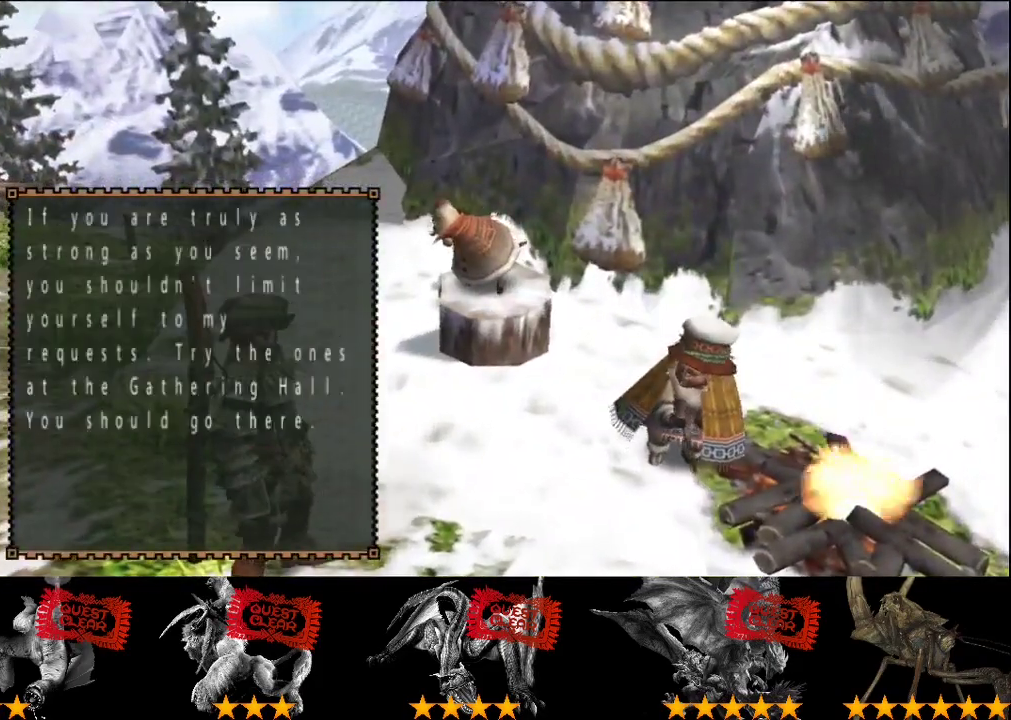
{"buttons": [], "left_stick": "center", "right_stick": "center", "events": [[33, "CIRCLE", "up"], [100, "CIRCLE", "down"], [167, "CIRCLE", "up"]]}
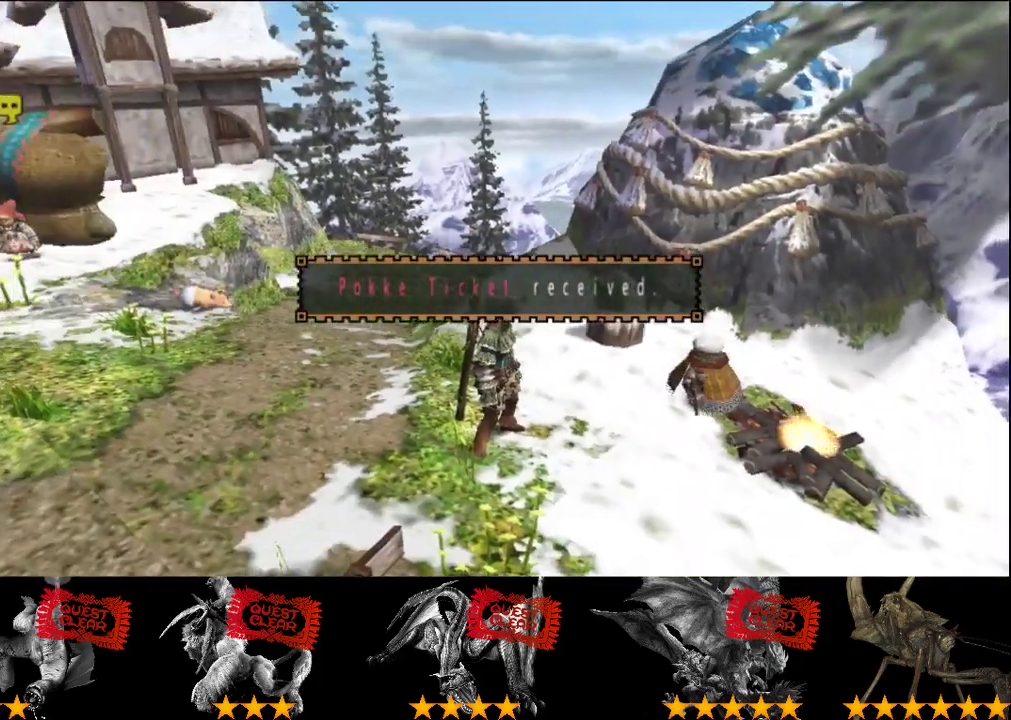
{"buttons": [], "left_stick": "center", "right_stick": "center", "events": [[350, "left_stick", "up-left"], [483, "left_stick", "center"]]}
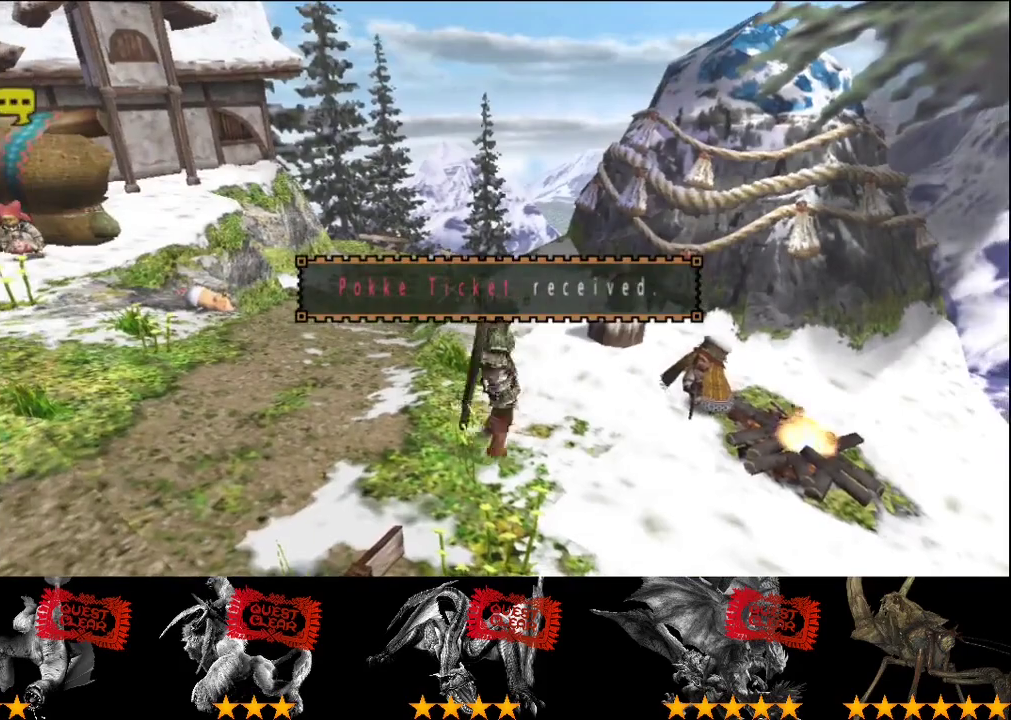
{"buttons": [], "left_stick": "left", "right_stick": "center", "events": [[50, "left_stick", "left"]]}
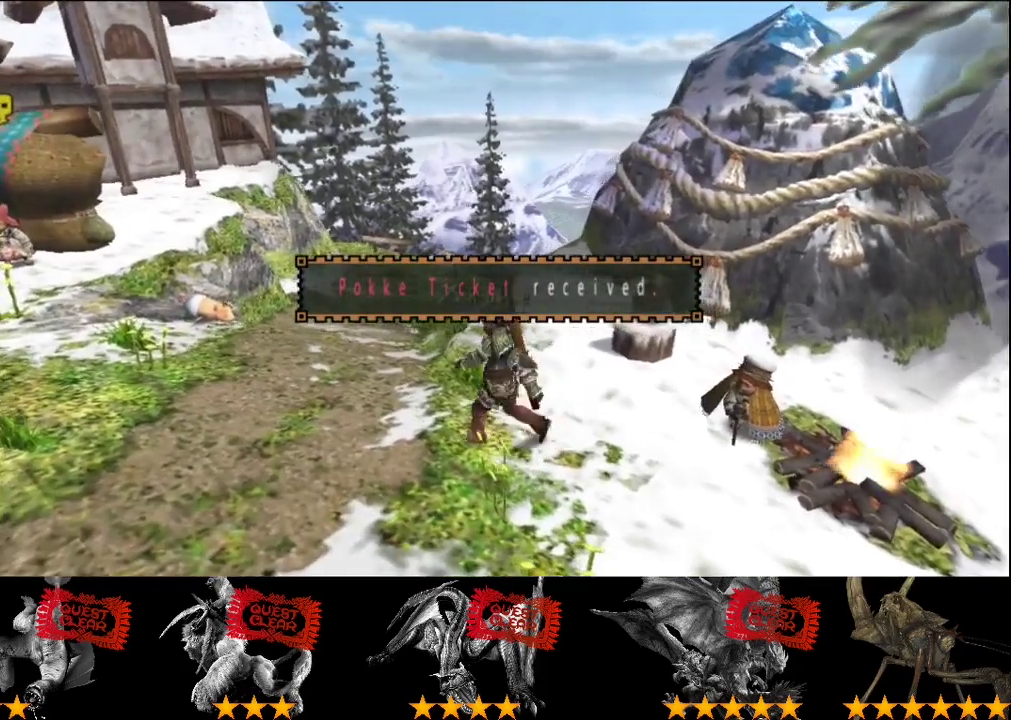
{"buttons": ["R2"], "left_stick": "left", "right_stick": "center", "events": [[17, "left_stick", "down-left"], [217, "R2", "down"], [217, "left_stick", "left"]]}
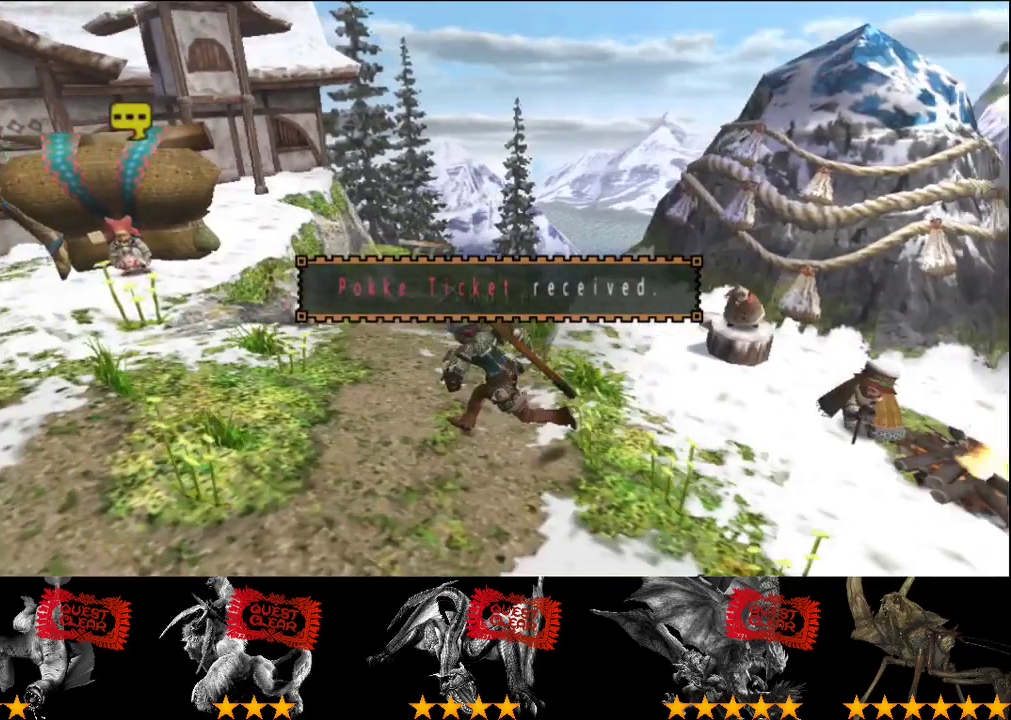
{"buttons": ["R2"], "left_stick": "up-left", "right_stick": "center", "events": [[433, "left_stick", "up-left"]]}
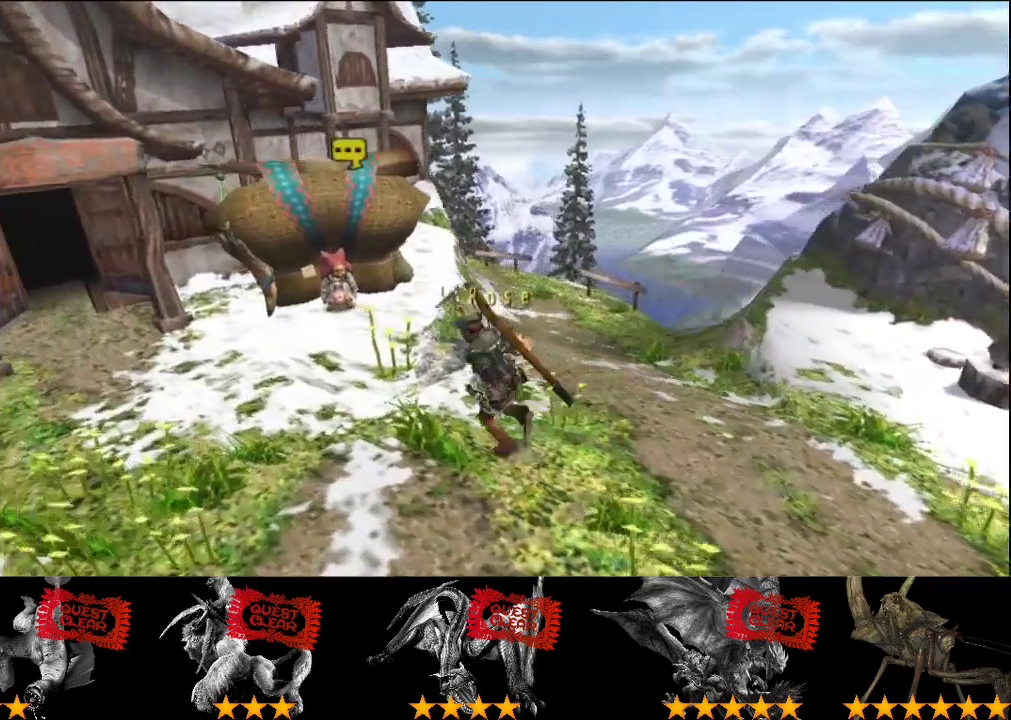
{"buttons": [], "left_stick": "center", "right_stick": "center", "events": [[117, "R2", "up"], [150, "left_stick", "center"]]}
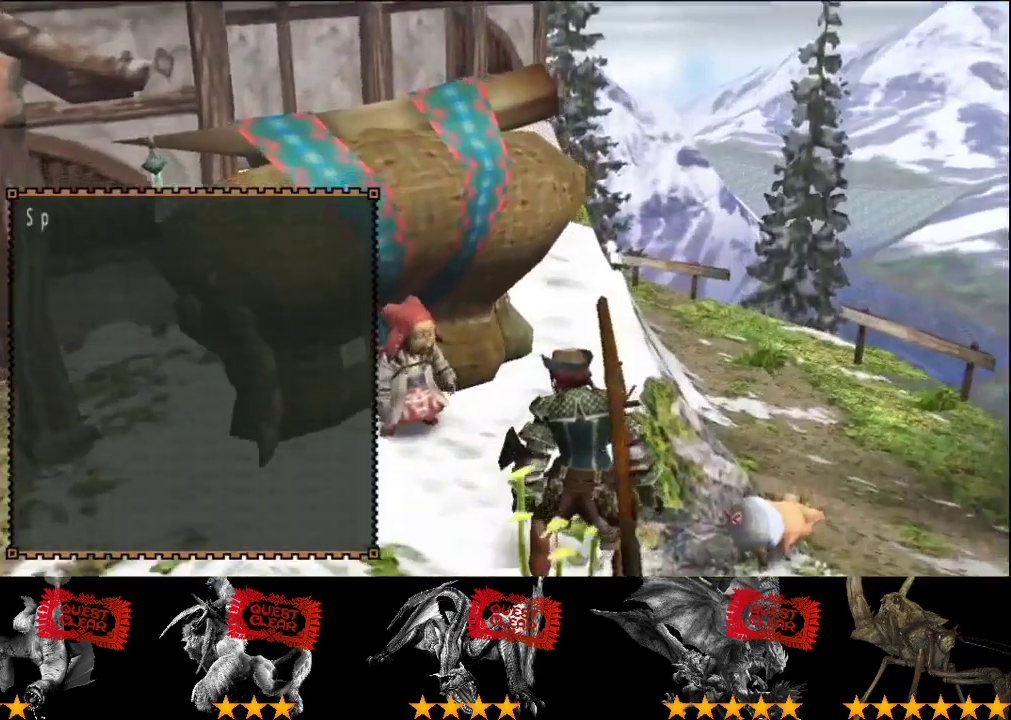
{"buttons": [], "left_stick": "center", "right_stick": "center", "events": []}
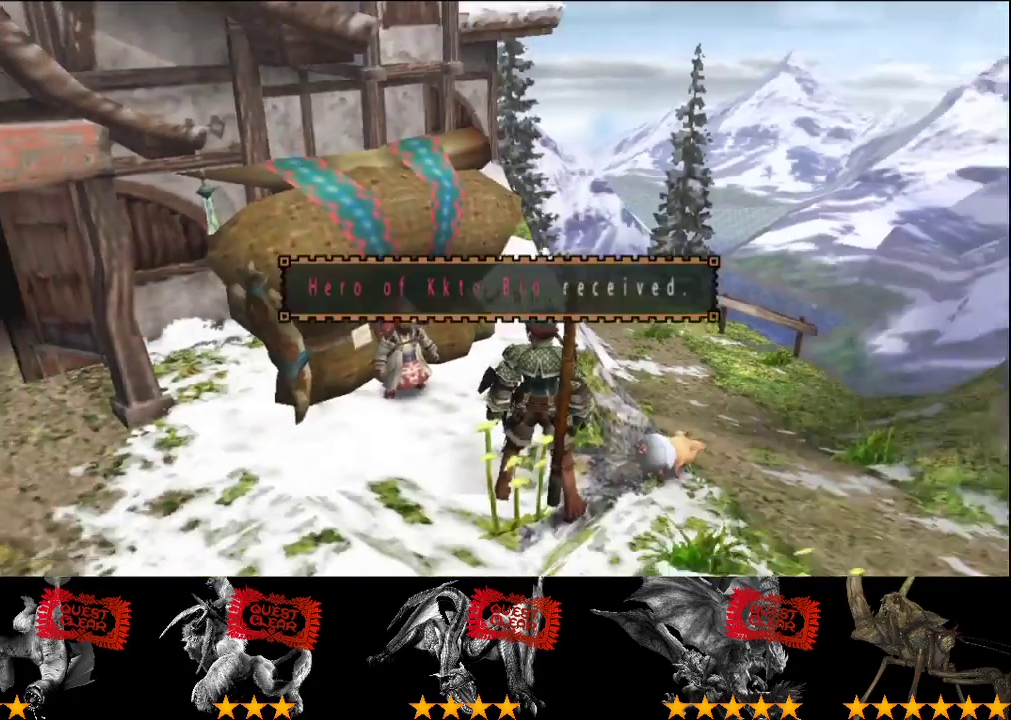
{"buttons": [], "left_stick": "center", "right_stick": "center", "events": []}
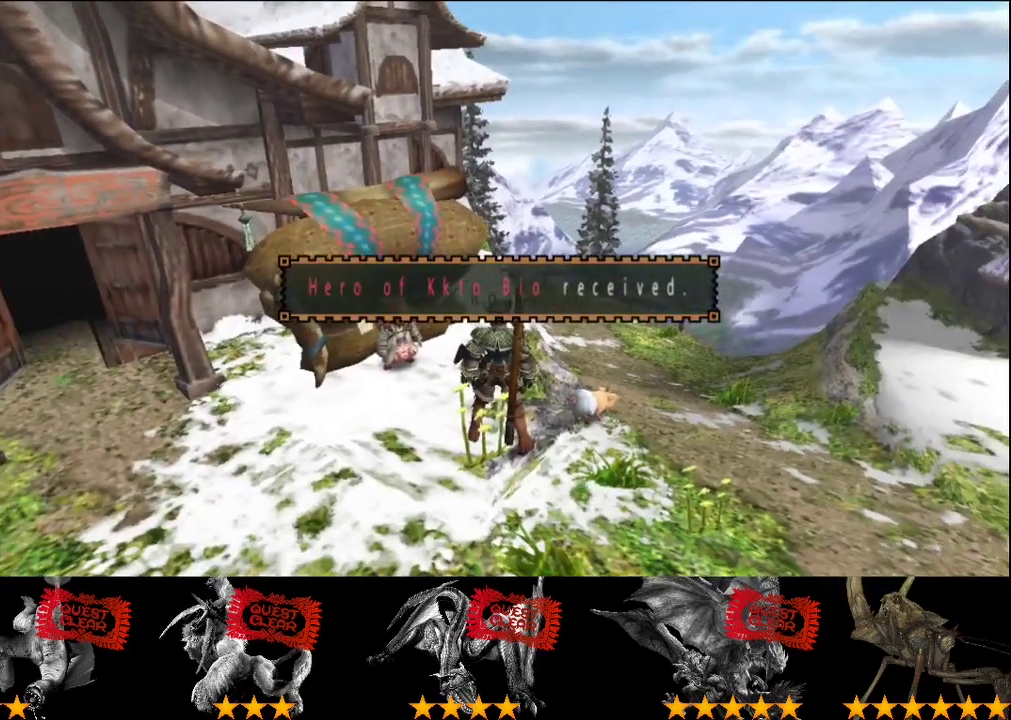
{"buttons": [], "left_stick": "center", "right_stick": "center", "events": []}
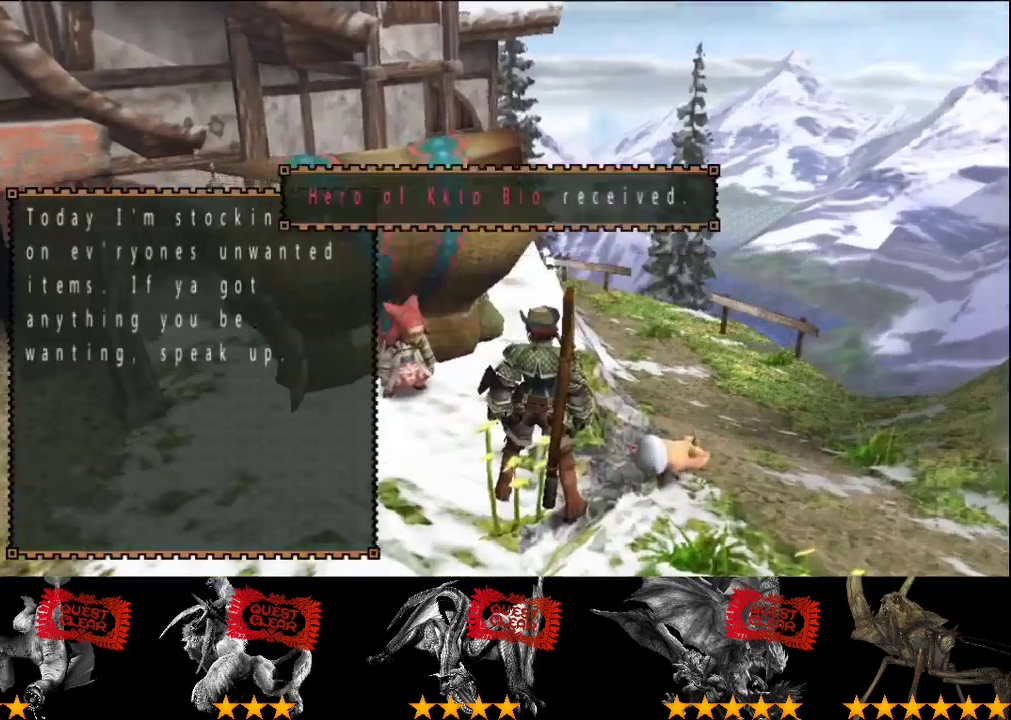
{"buttons": [], "left_stick": "center", "right_stick": "center", "events": []}
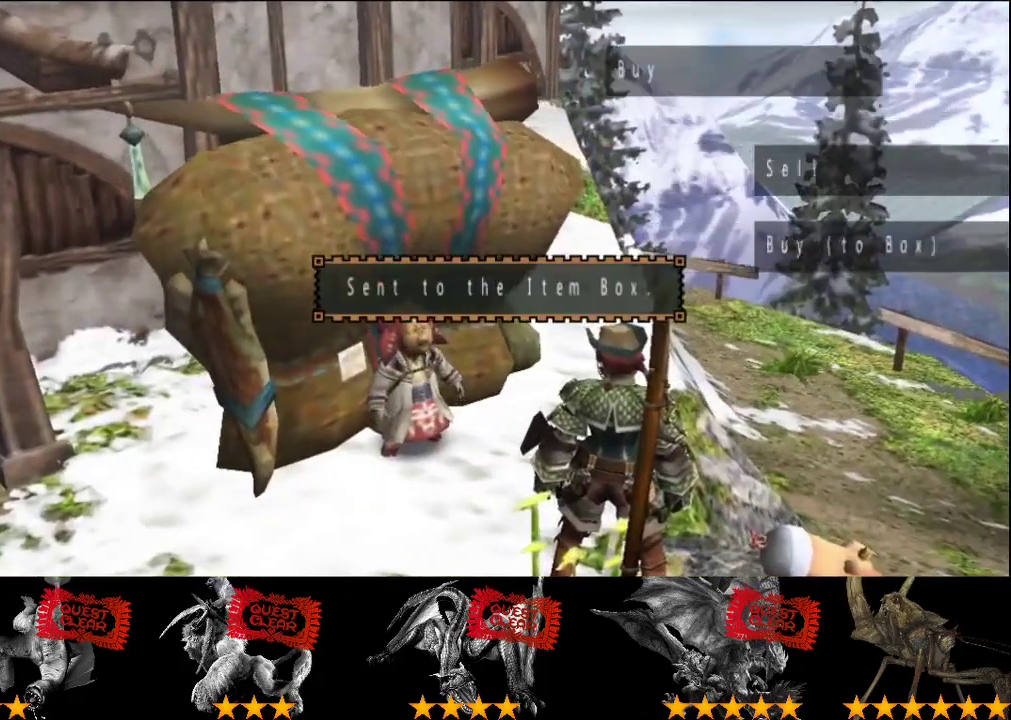
{"buttons": [], "left_stick": "center", "right_stick": "center", "events": [[417, "DPAD_RIGHT", "down"], [483, "DPAD_RIGHT", "up"]]}
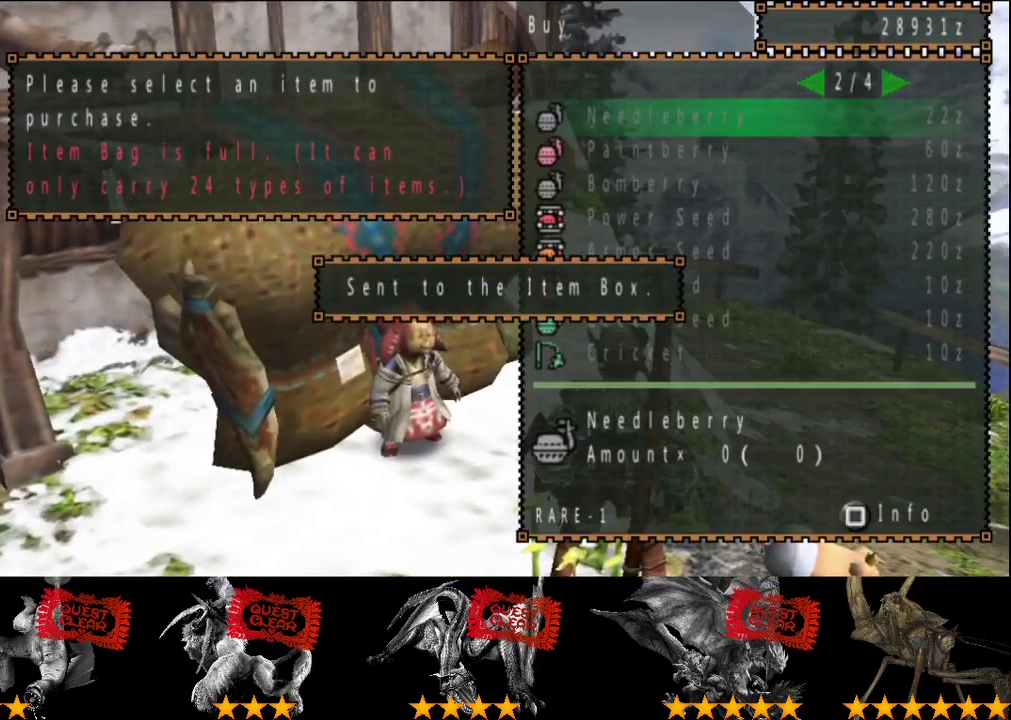
{"buttons": [], "left_stick": "center", "right_stick": "center", "events": [[417, "DPAD_RIGHT", "down"], [500, "DPAD_RIGHT", "up"]]}
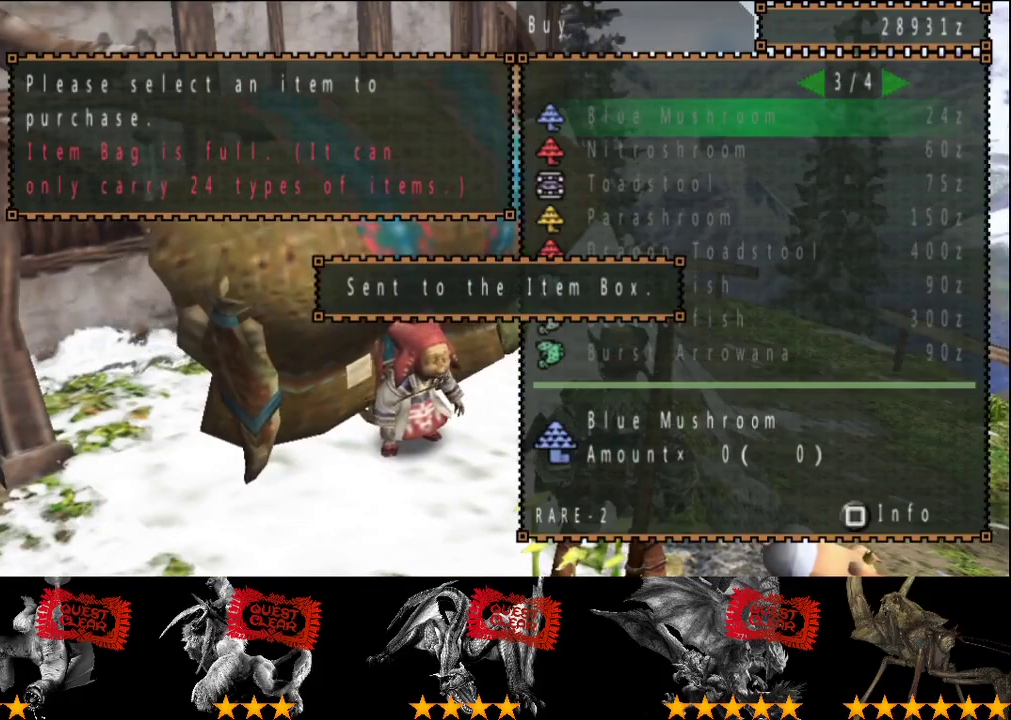
{"buttons": [], "left_stick": "center", "right_stick": "center", "events": [[367, "DPAD_RIGHT", "down"], [467, "DPAD_RIGHT", "up"]]}
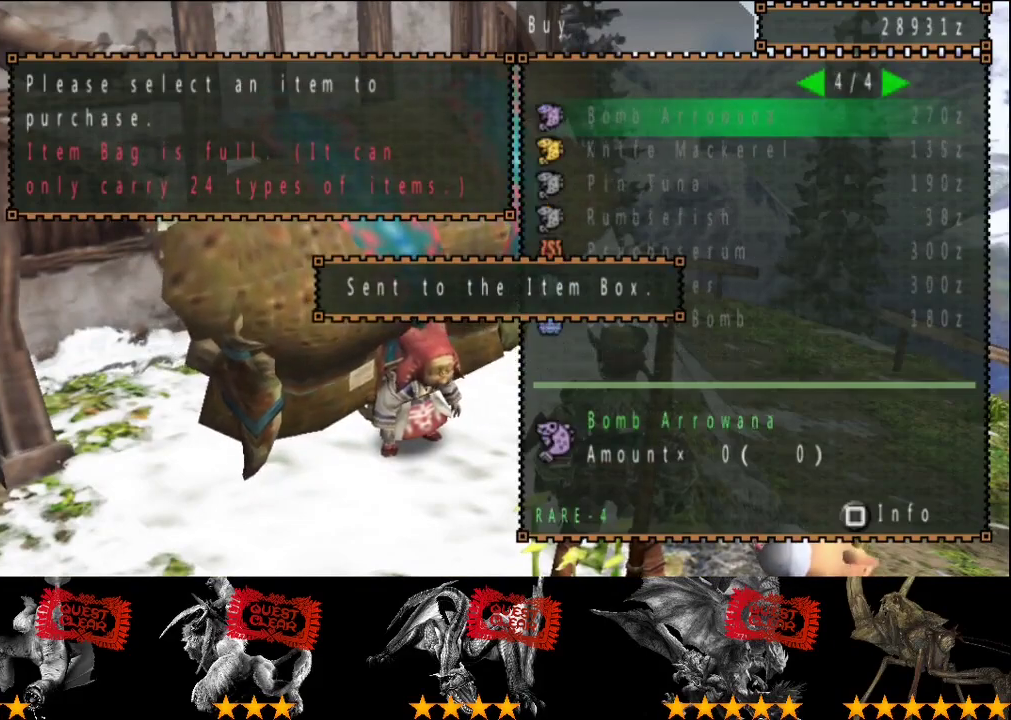
{"buttons": ["CIRCLE"], "left_stick": "center", "right_stick": "center", "events": [[233, "CIRCLE", "down"], [300, "CIRCLE", "up"], [500, "CIRCLE", "down"]]}